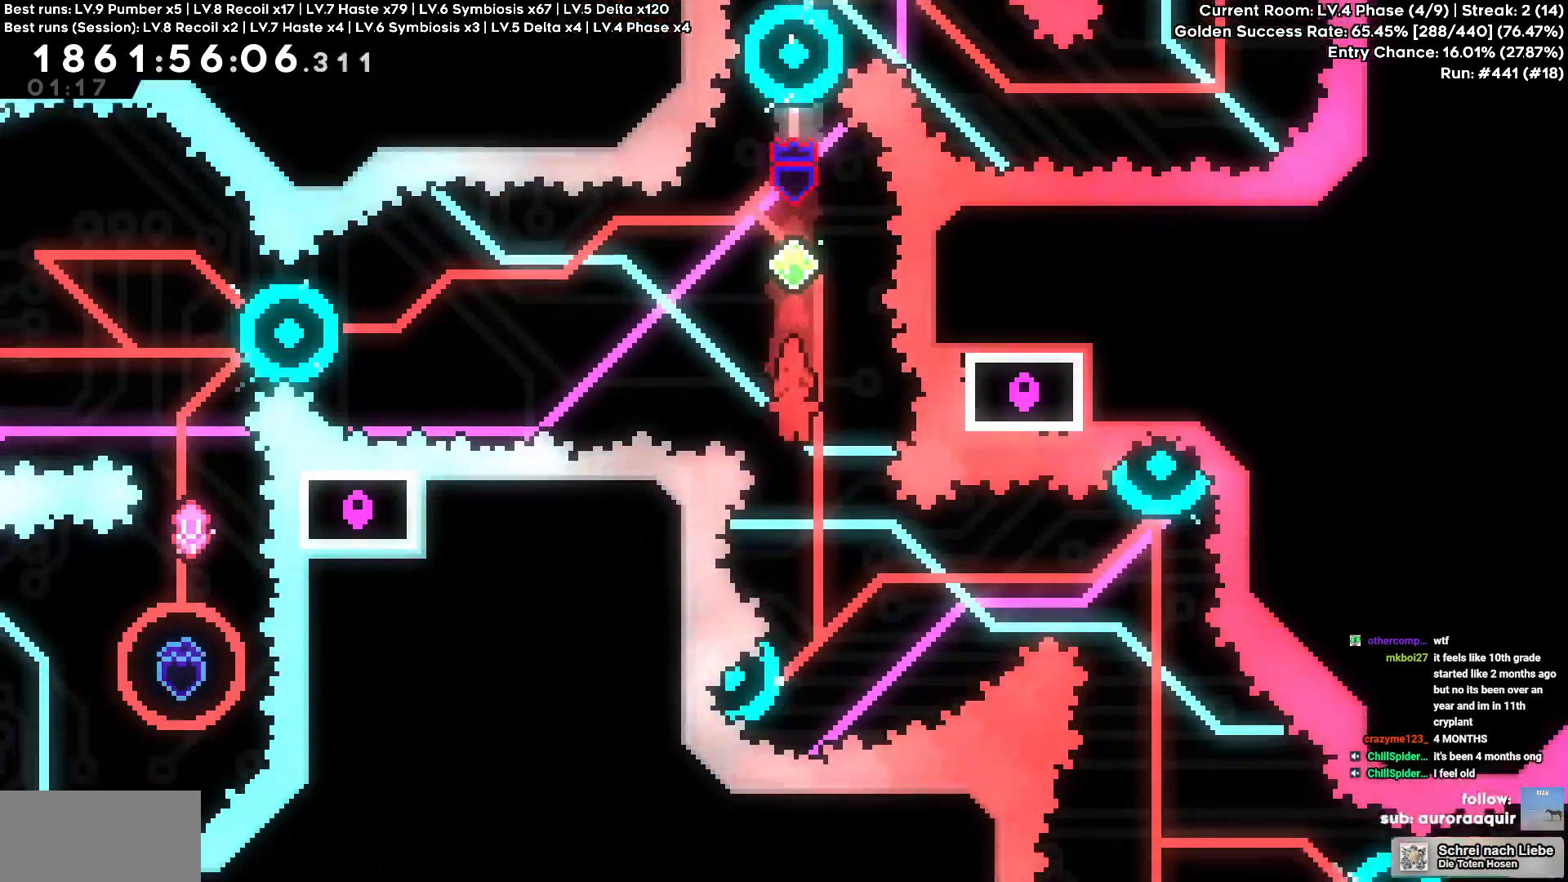
Gameplay with keyboard; each line is a JSON object with the keys held at the frame after it. "events" lists presses ("down") and releases ("up") of "a", "circle", "cross", "d", "s", "square", "triangle" and "w" between this image and that frame as [ms after this image, input, new state], when the widget could be followed in between. No other keys are recorded. Mouse input is not recorded. Key names are as the overlay labels them; some are game actions (e.g. jump) rather than physical keys.
{"keys": ["d"], "events": [[167, "d", "down"], [184, "square", "down"], [300, "square", "up"]]}
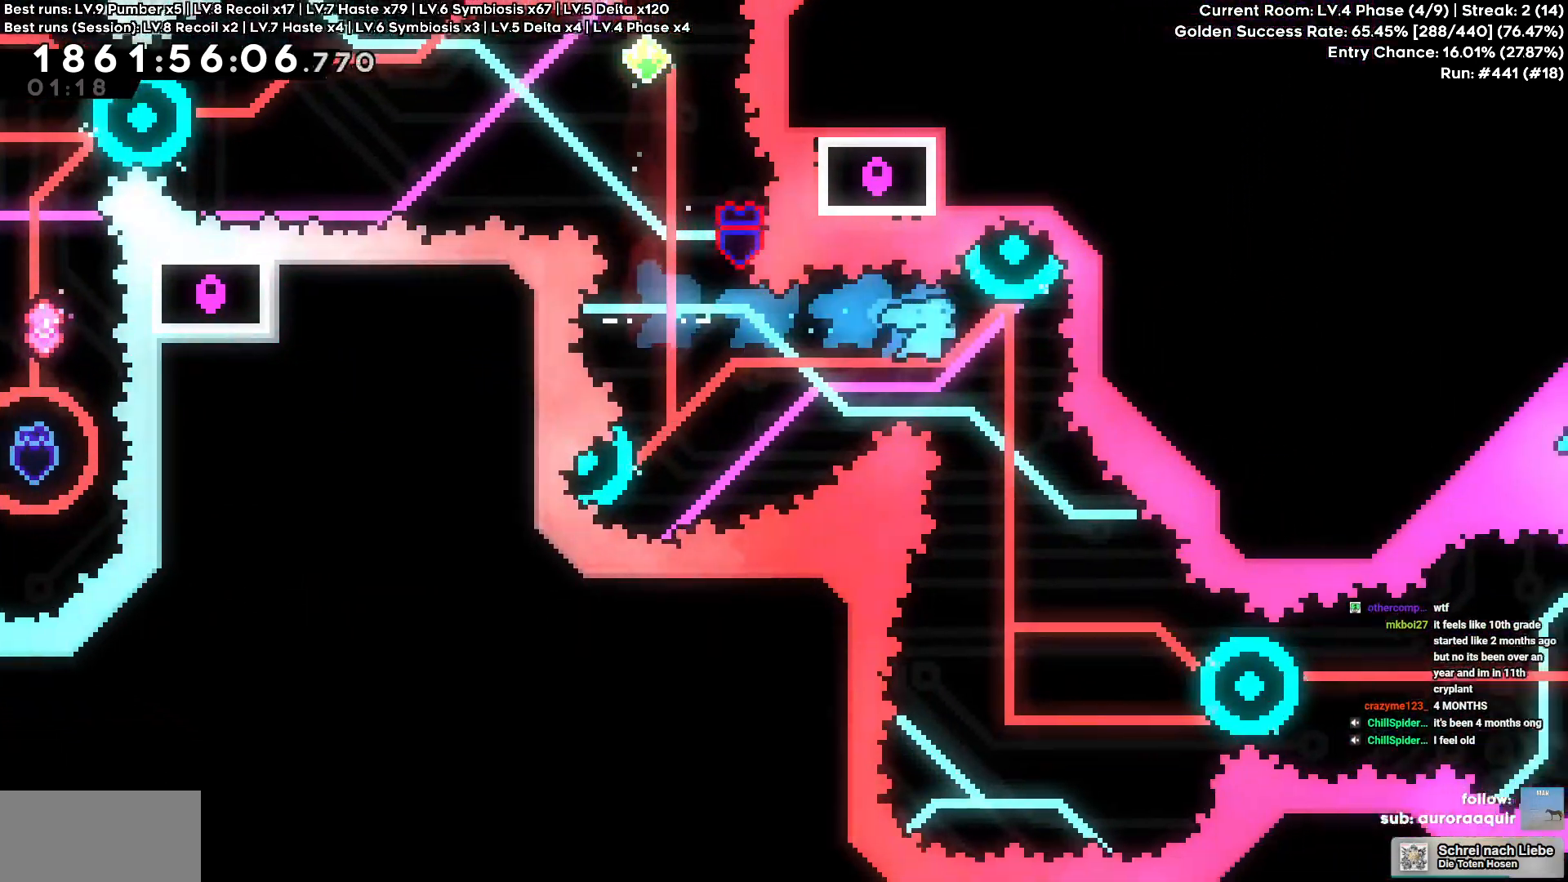
{"keys": ["d"], "events": []}
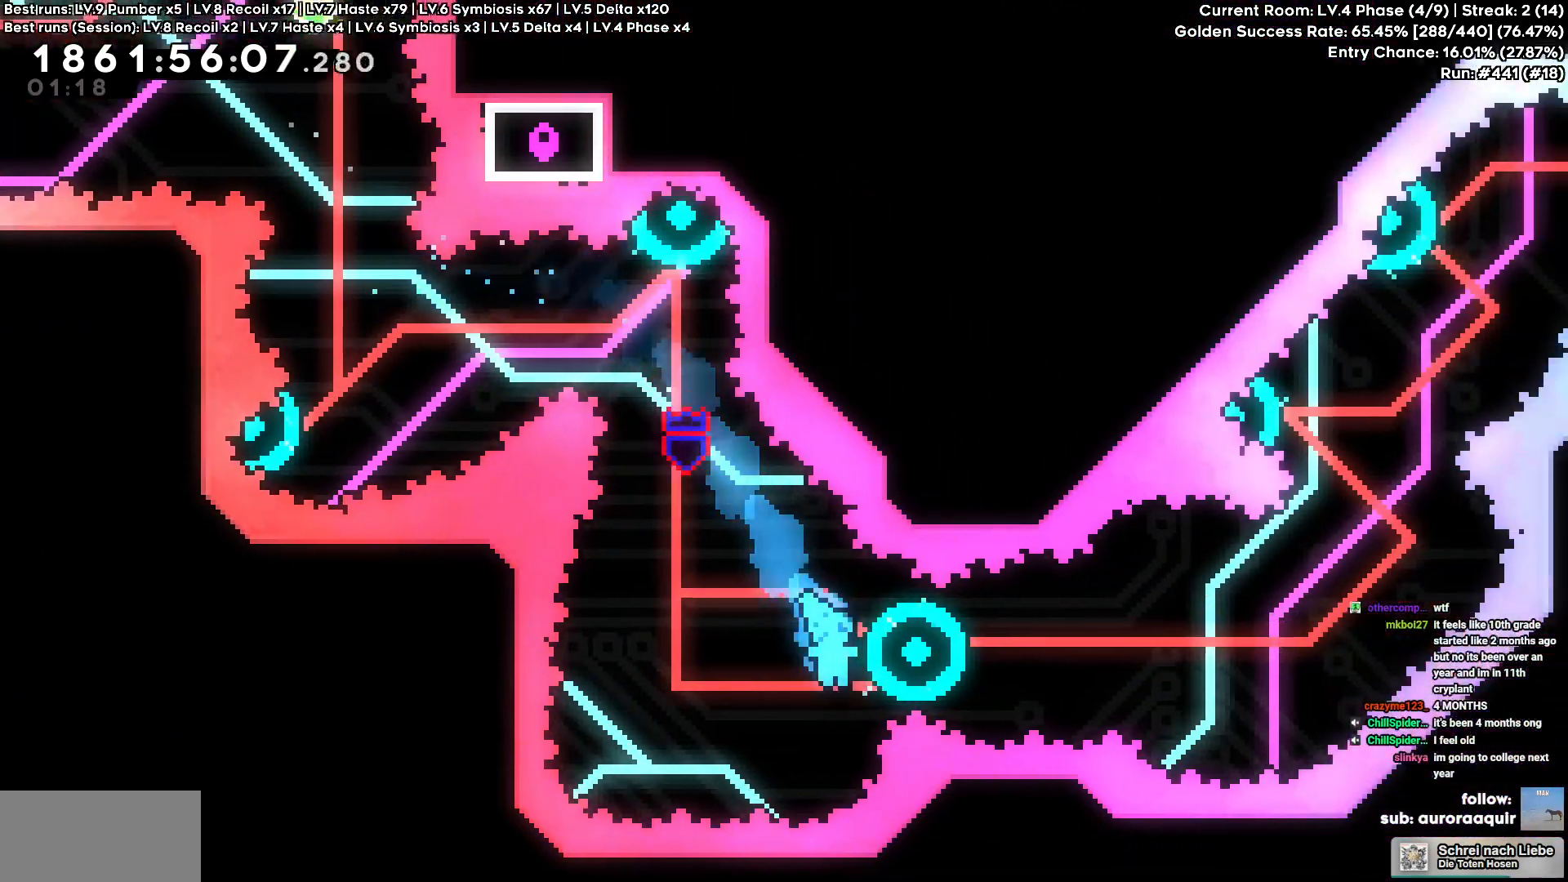
{"keys": ["d"], "events": [[300, "square", "down"], [434, "square", "up"]]}
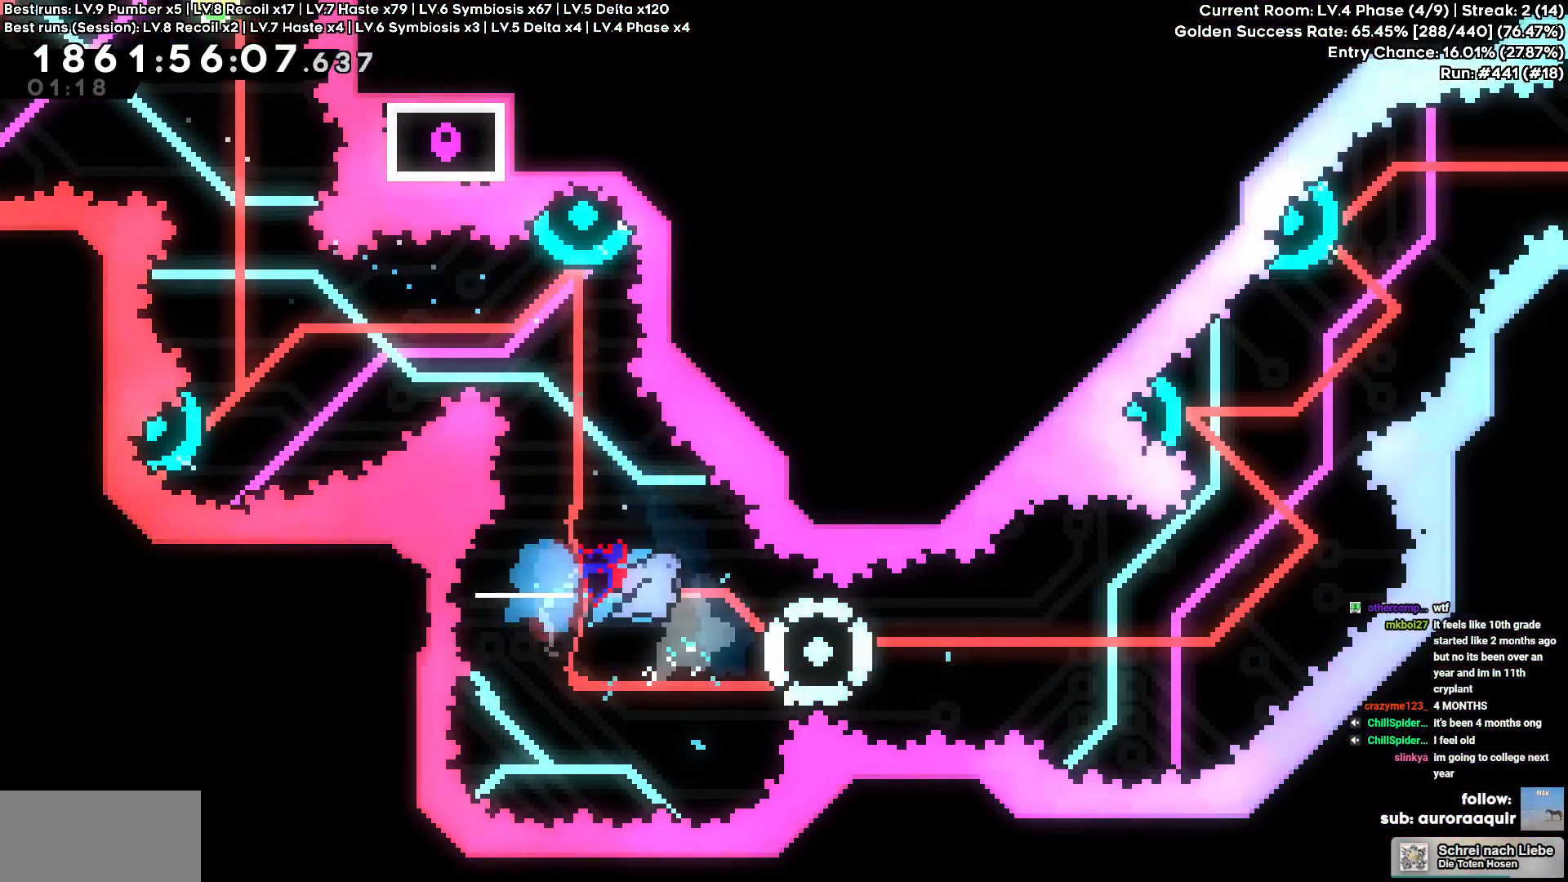
{"keys": ["d"], "events": []}